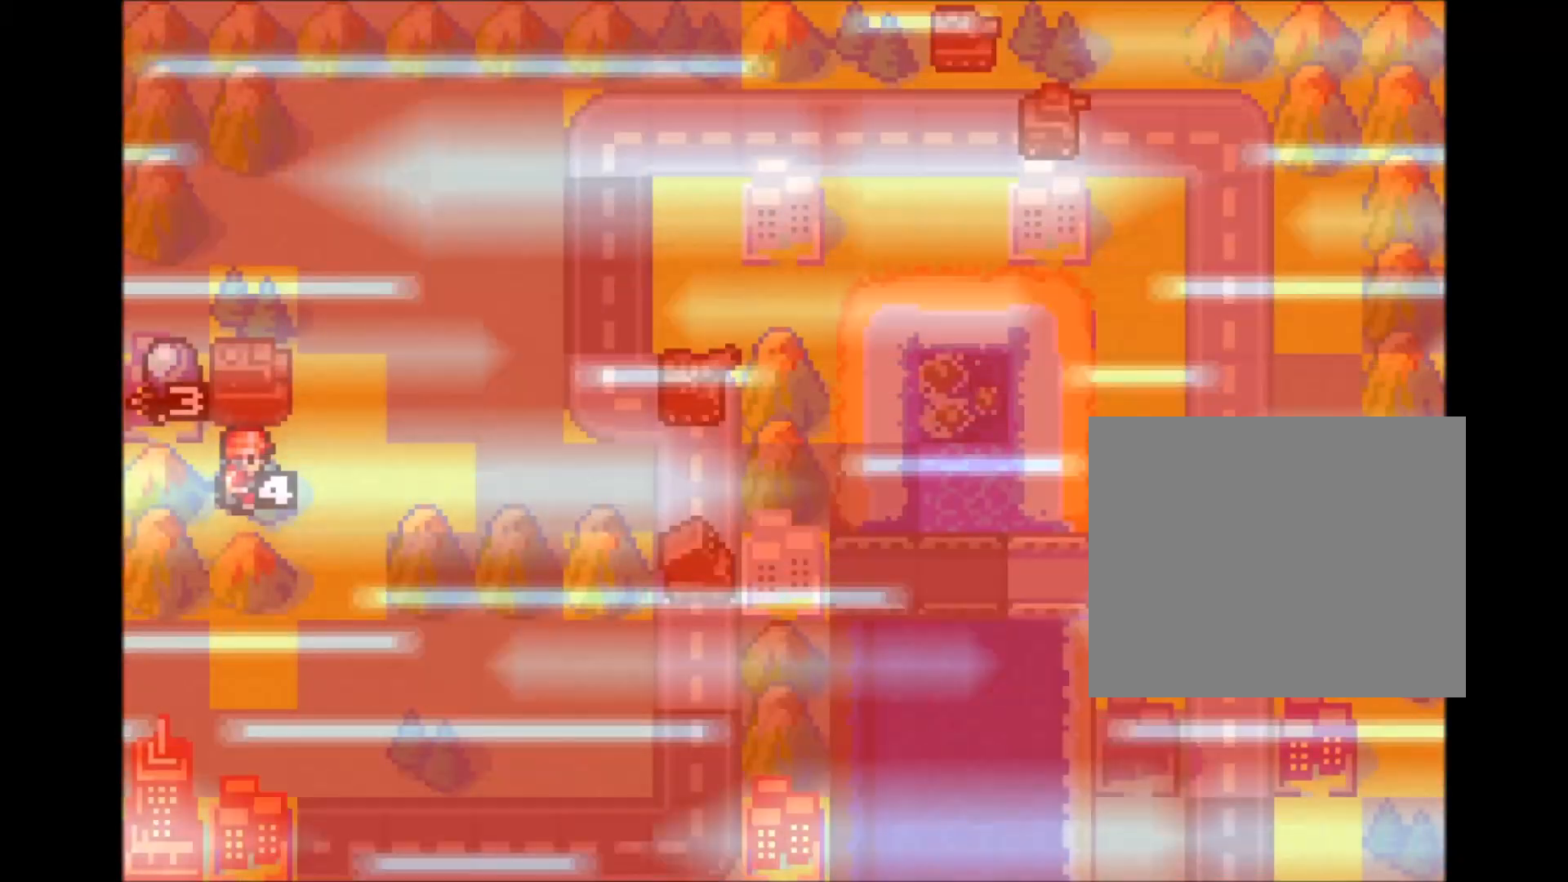
Gameplay with a controller (Xbox layout); each line is a JSON object with the inputs held at the frame after it. "events" lists button and stick changes between this image and that frame as [ms after this image, input, new state], when the widget could be followed in between. Not read: HOME L3 R2 R3 left_stick right_stick.
{"buttons": [], "events": [[83, "A", "up"], [183, "A", "down"], [300, "A", "up"]]}
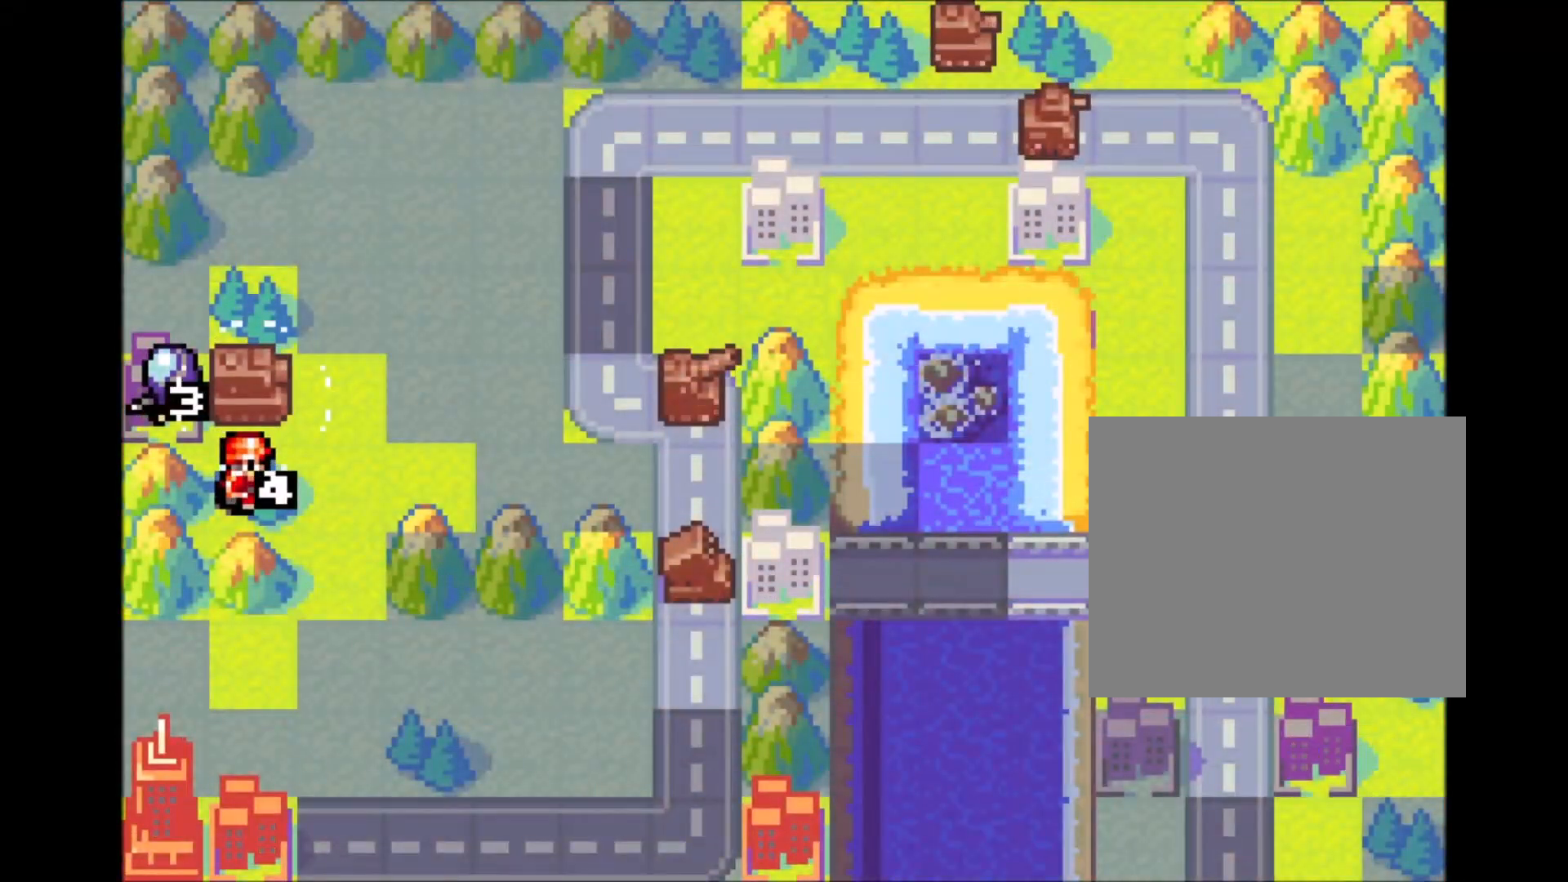
{"buttons": [], "events": []}
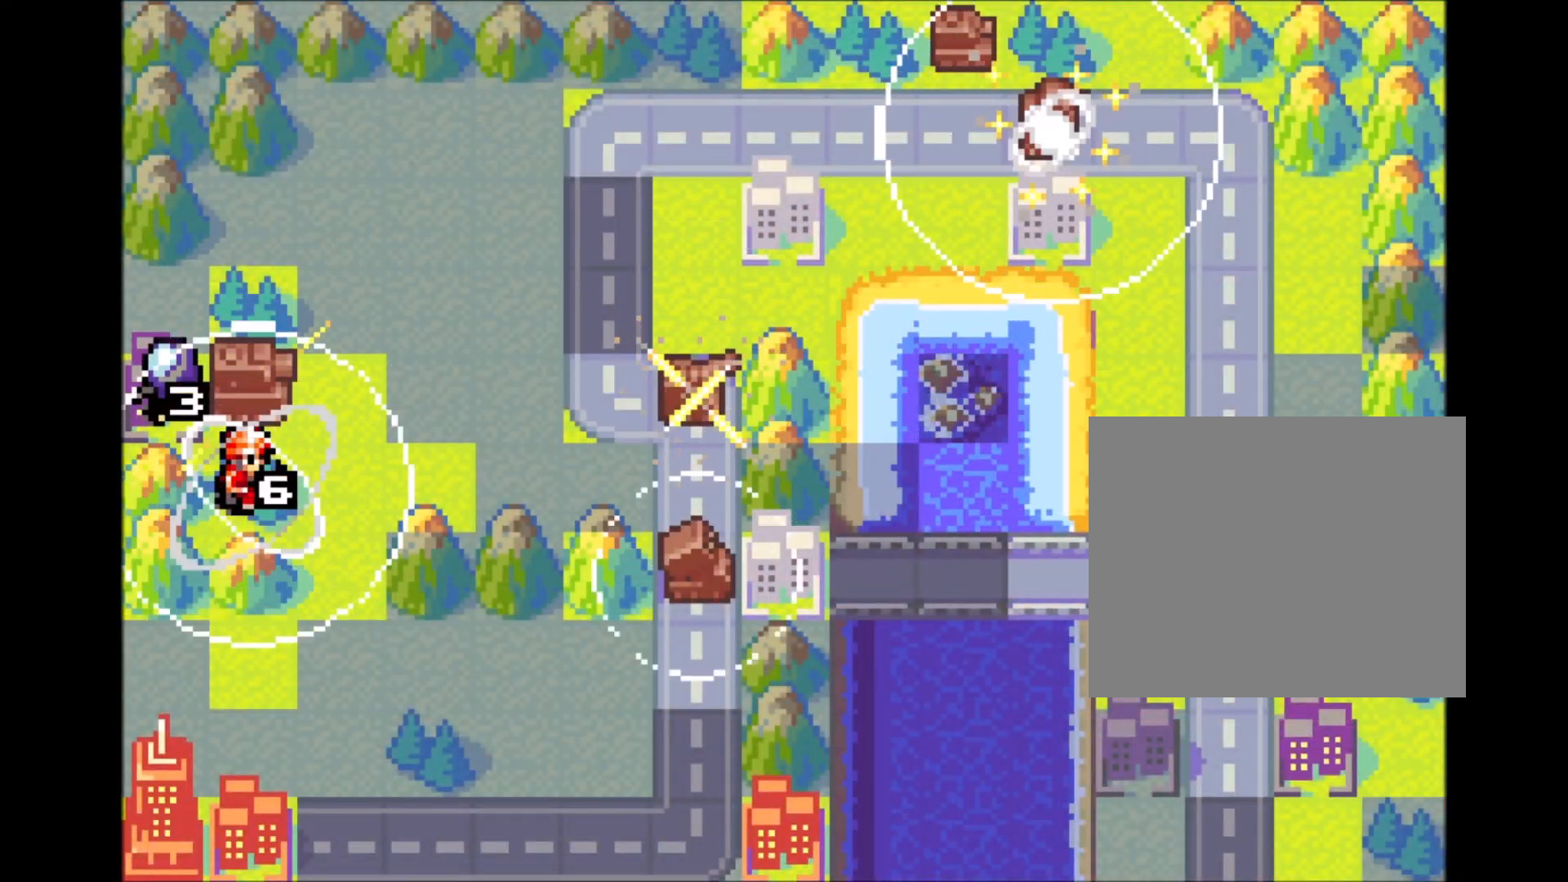
{"buttons": []}
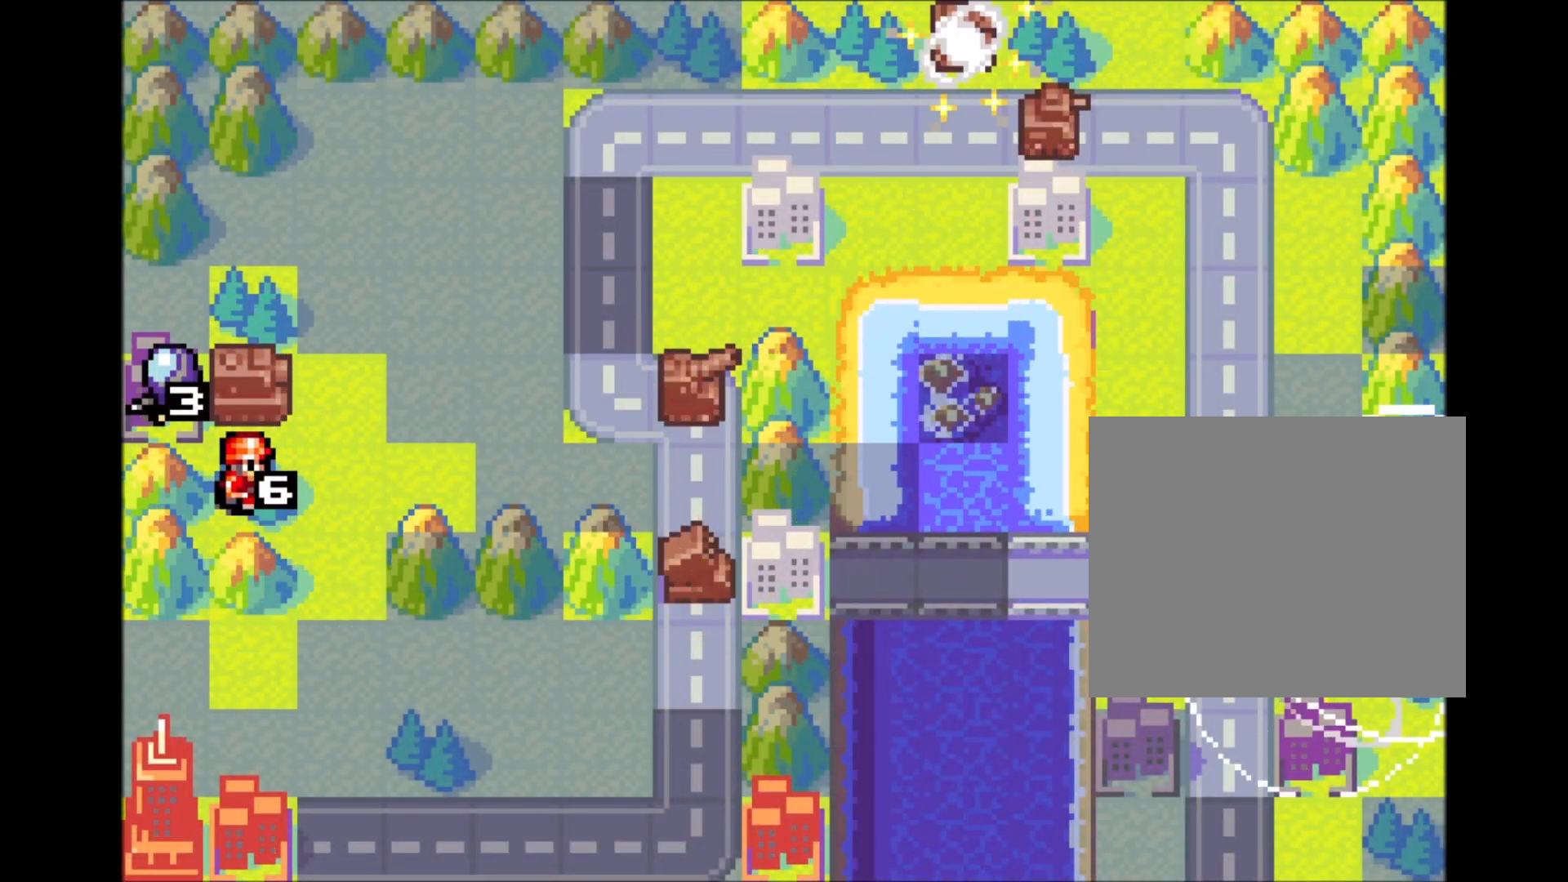
{"buttons": [], "events": []}
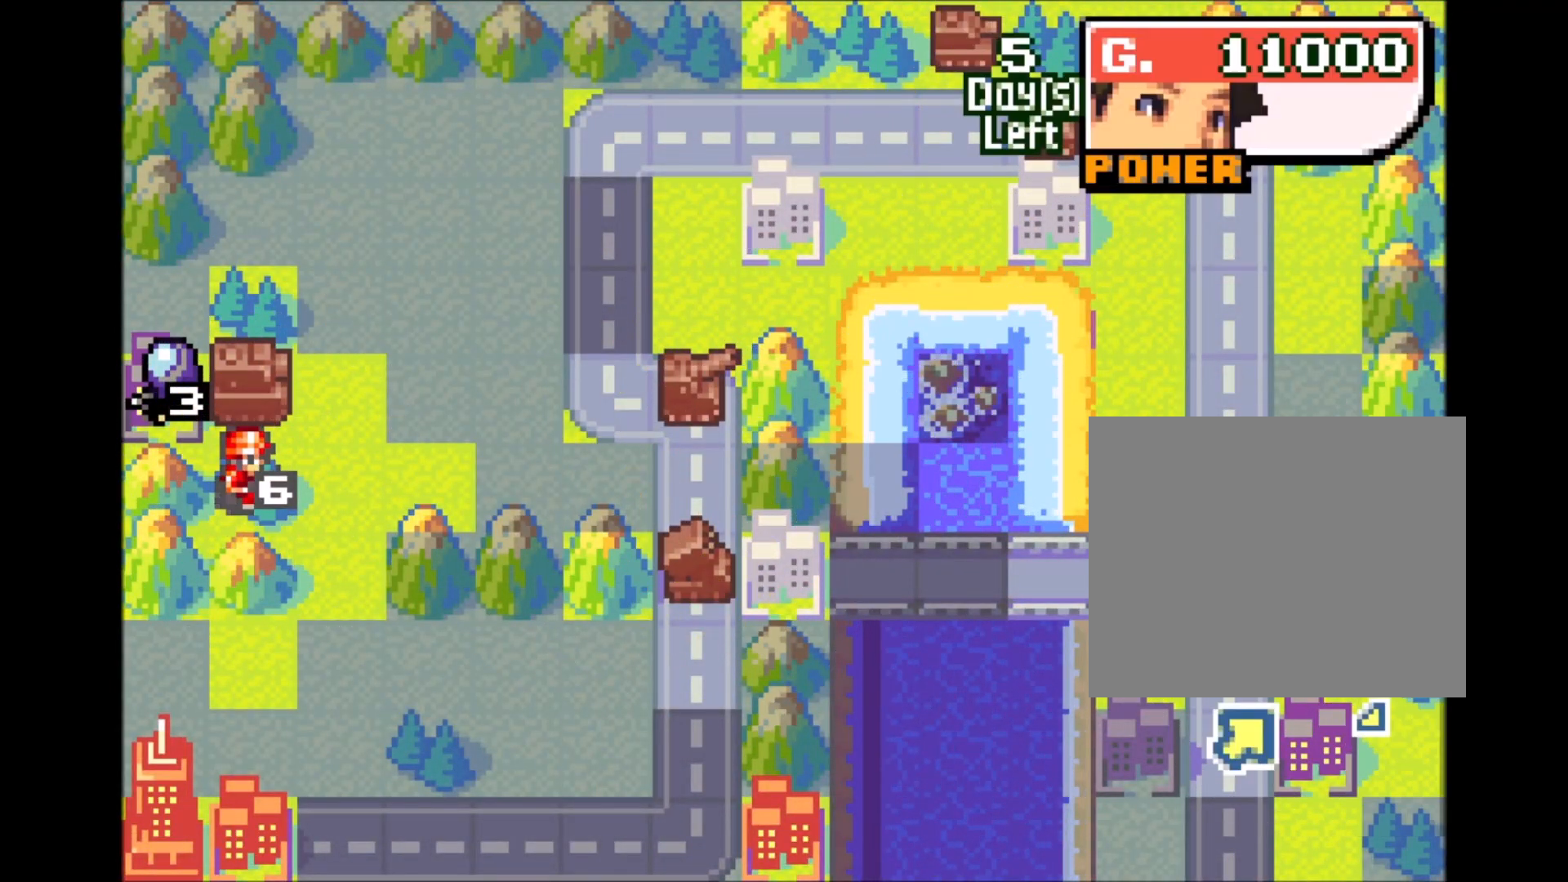
{"buttons": [], "events": []}
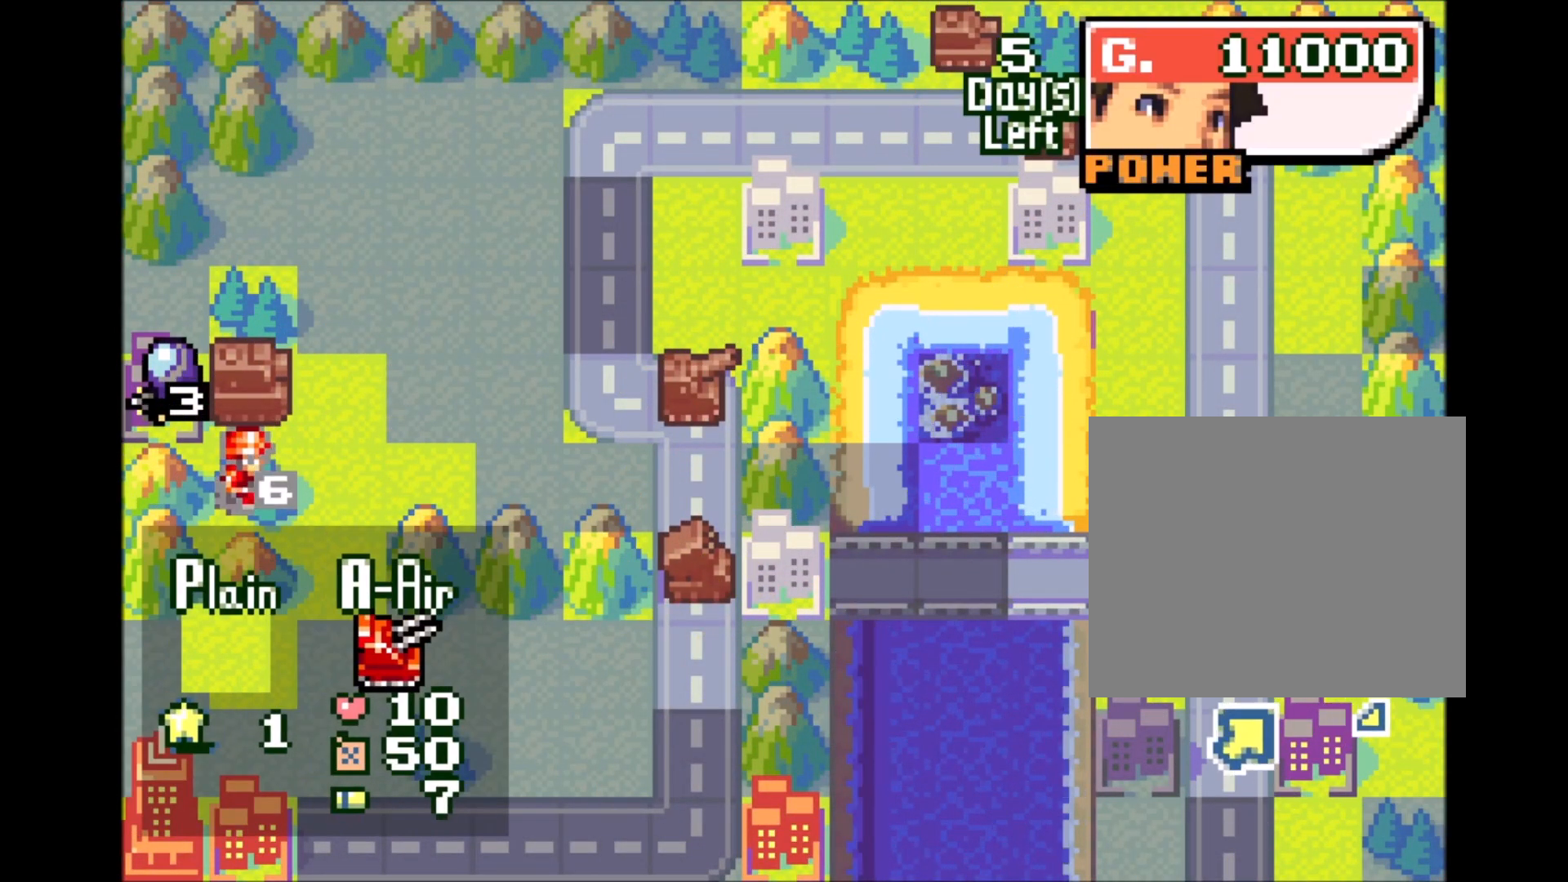
{"buttons": ["A"], "events": [[300, "X", "down"], [417, "X", "up"], [433, "A", "down"]]}
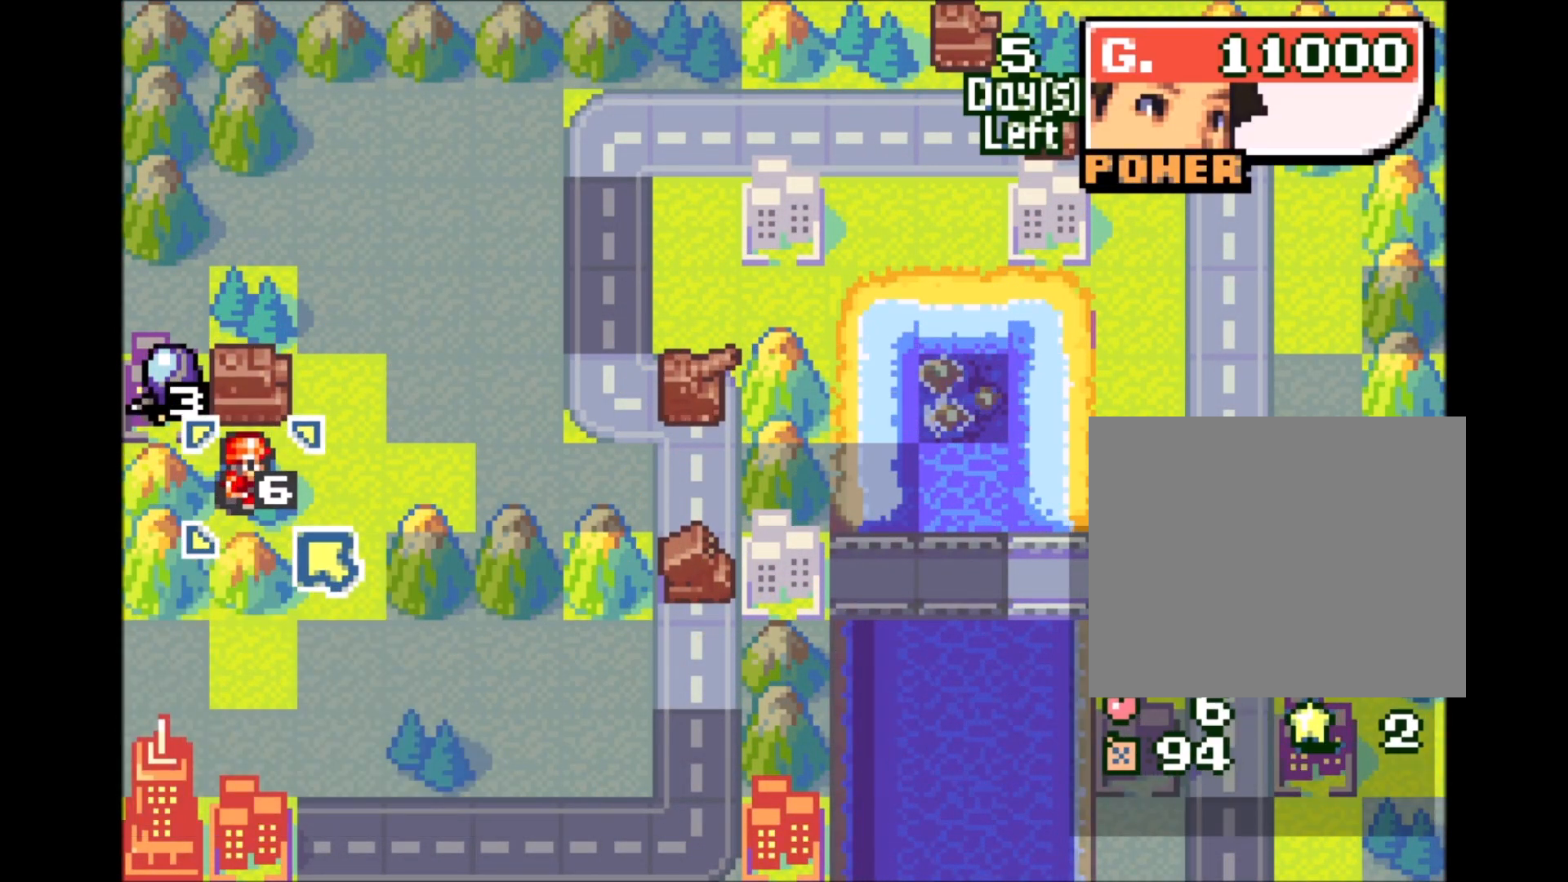
{"buttons": [], "events": [[17, "A", "up"], [33, "DPAD_LEFT", "down"], [117, "DPAD_LEFT", "up"], [150, "A", "down"], [250, "A", "up"], [383, "A", "down"], [450, "A", "up"]]}
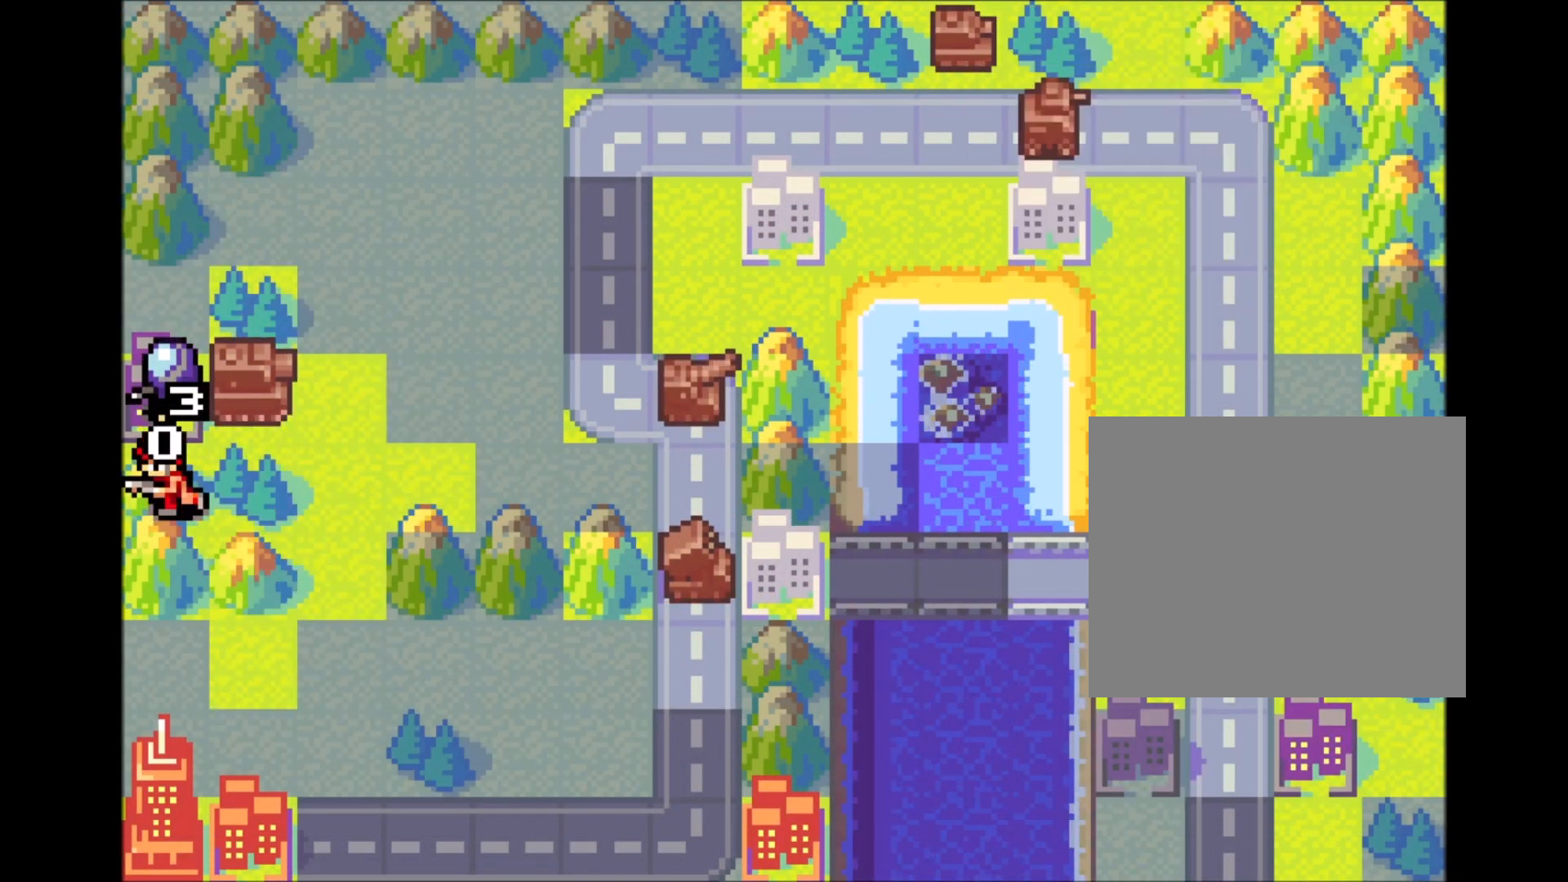
{"buttons": [], "events": [[150, "SELECT", "down"], [267, "A", "down"], [333, "A", "up"], [333, "SELECT", "up"]]}
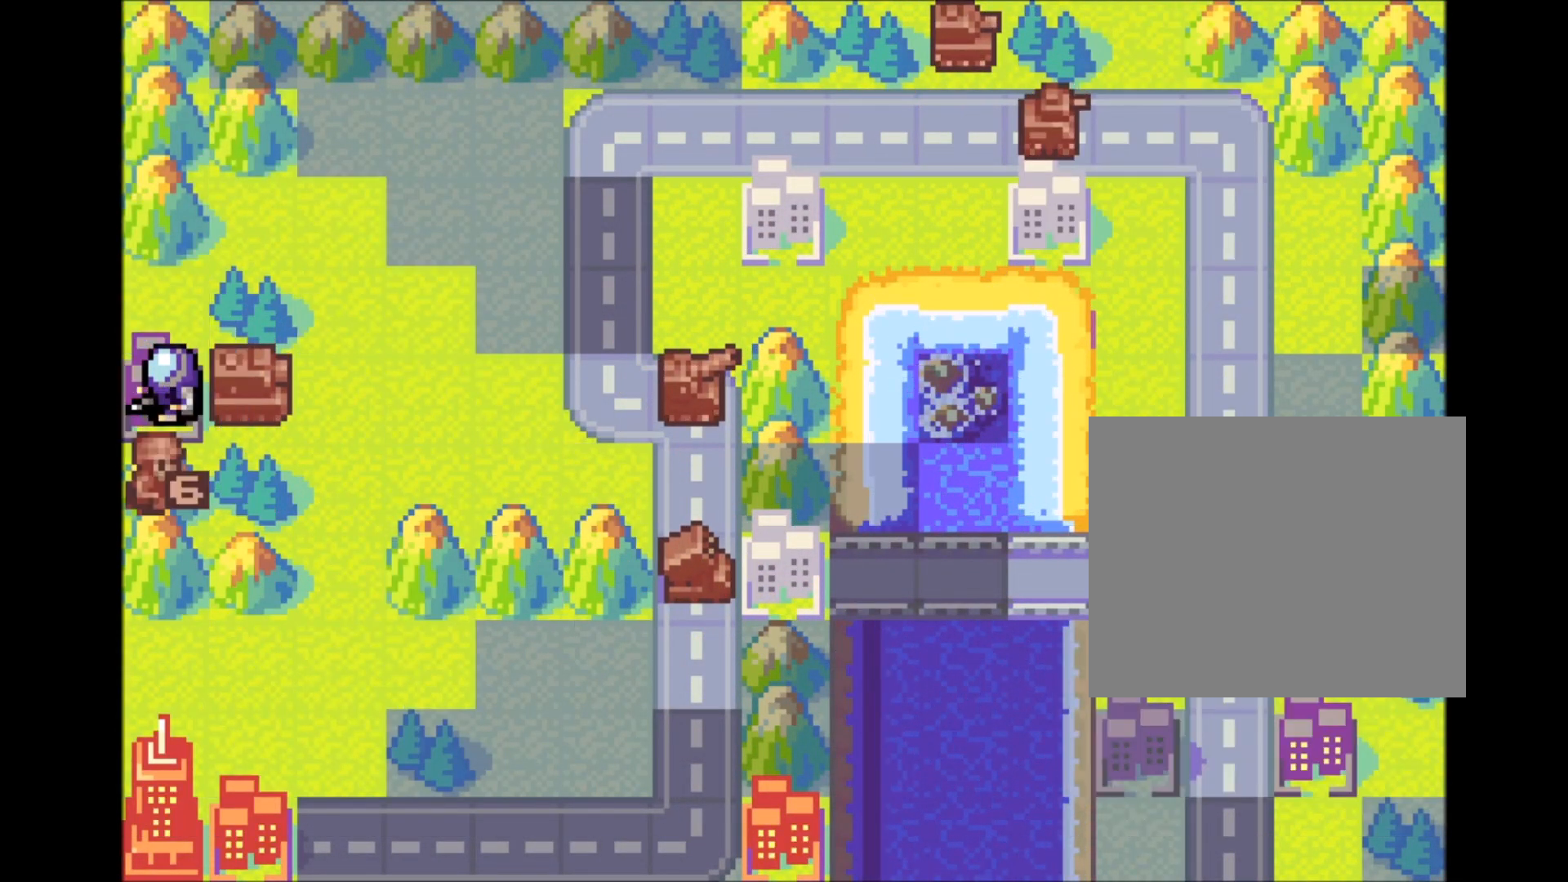
{"buttons": []}
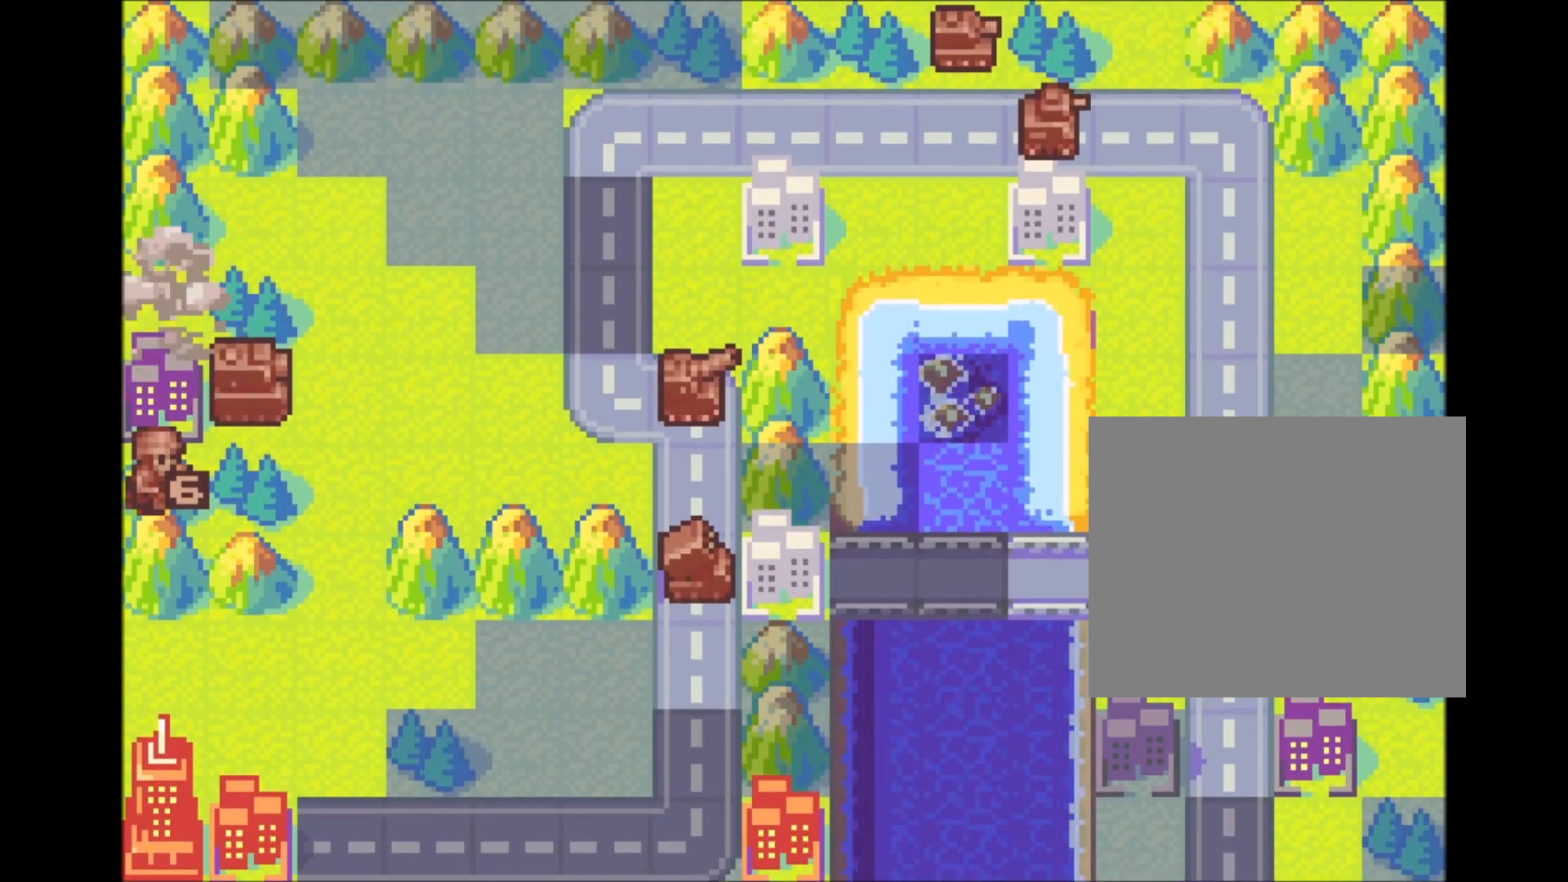
{"buttons": [], "events": []}
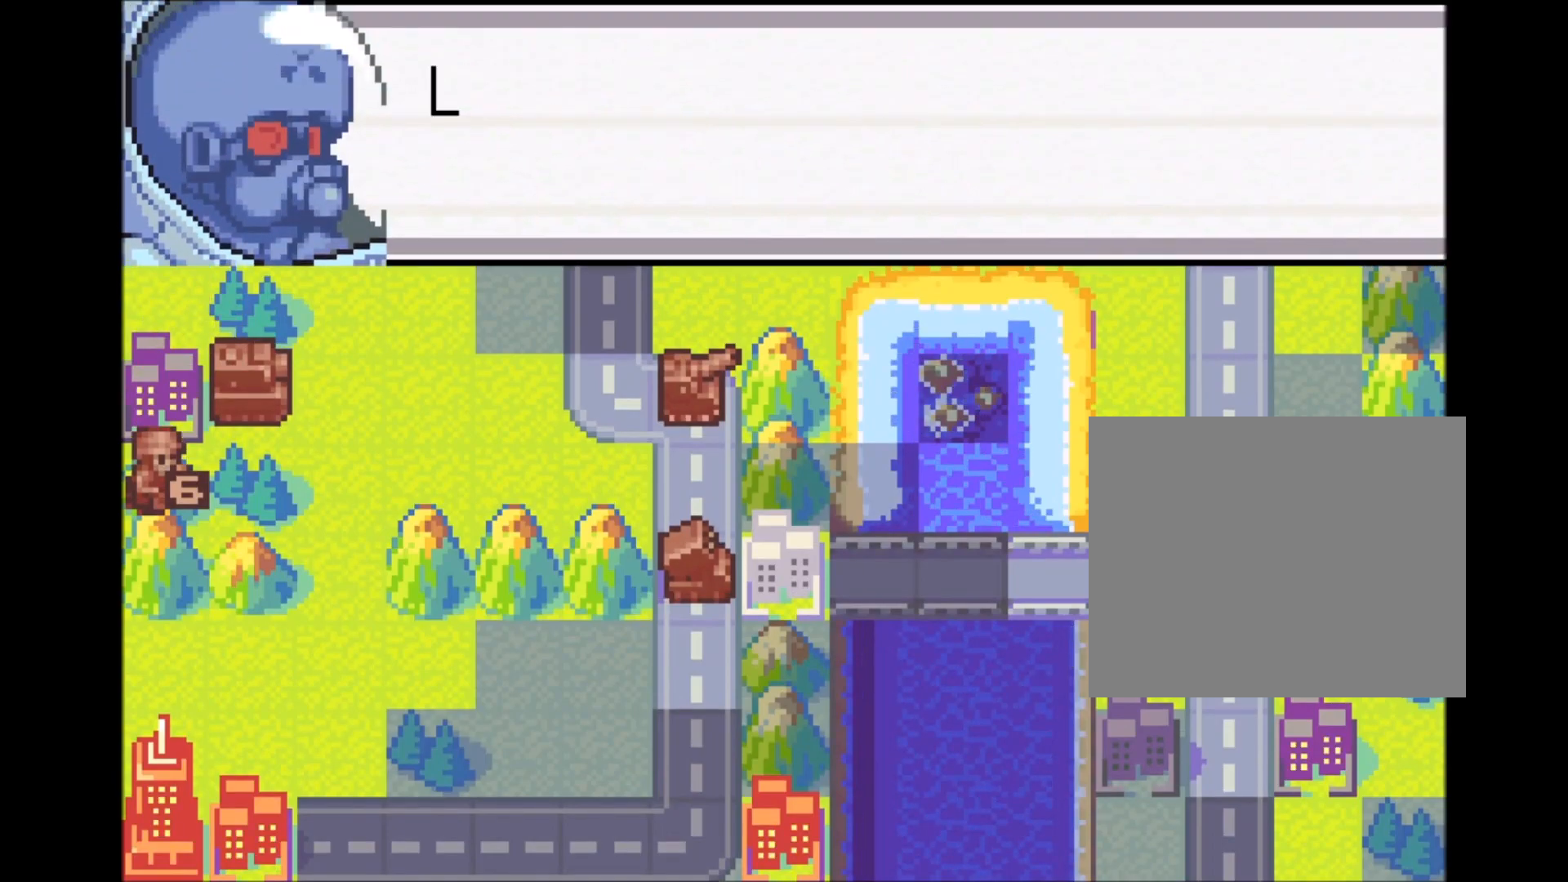
{"buttons": [], "events": []}
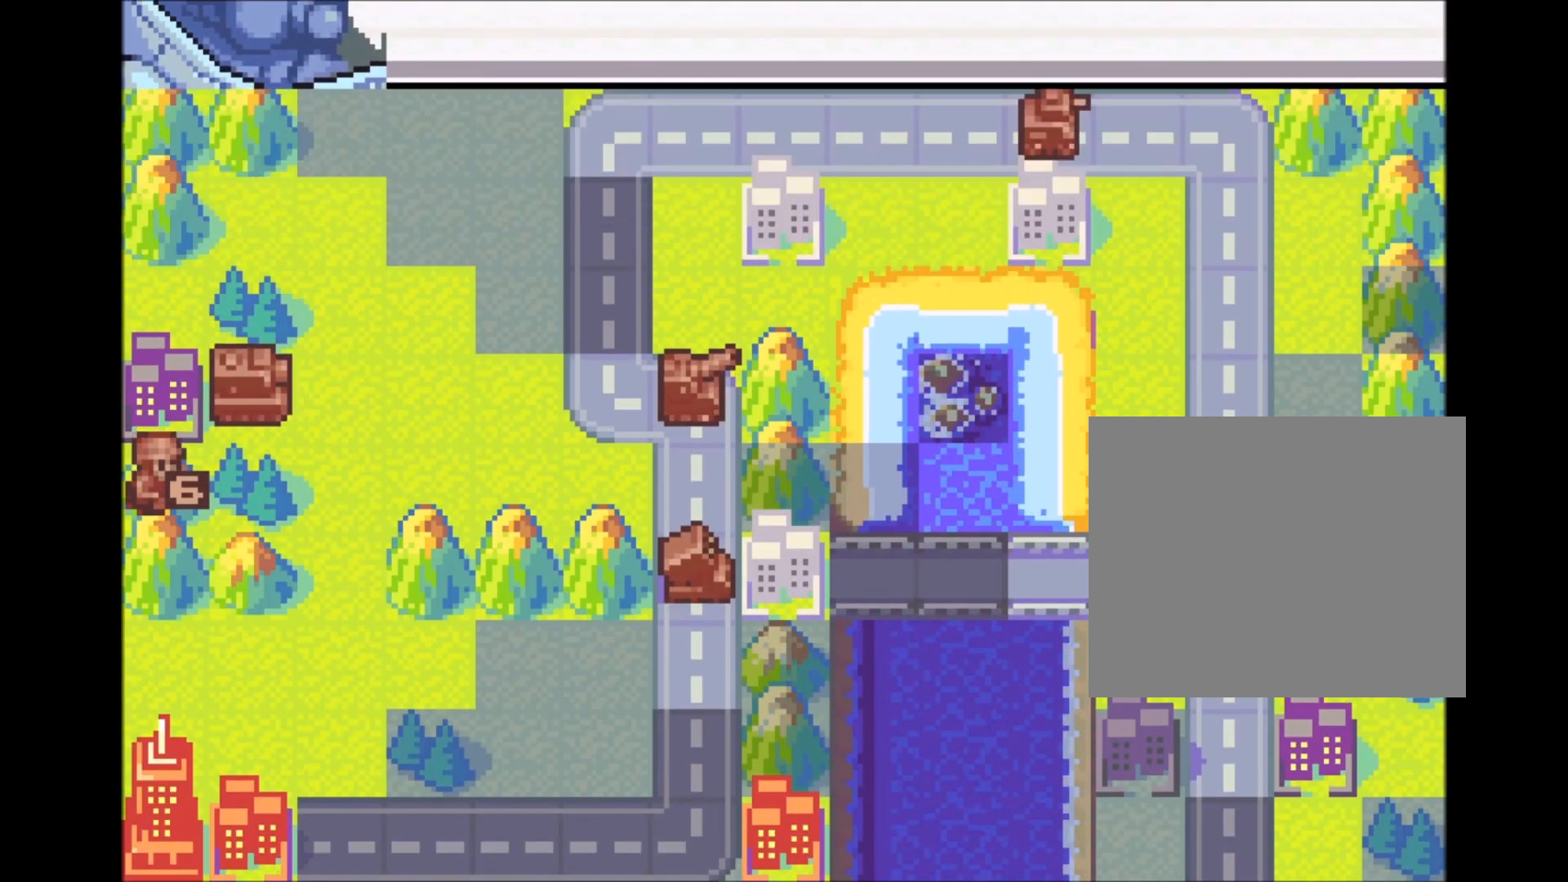
{"buttons": ["A"], "events": [[500, "A", "down"]]}